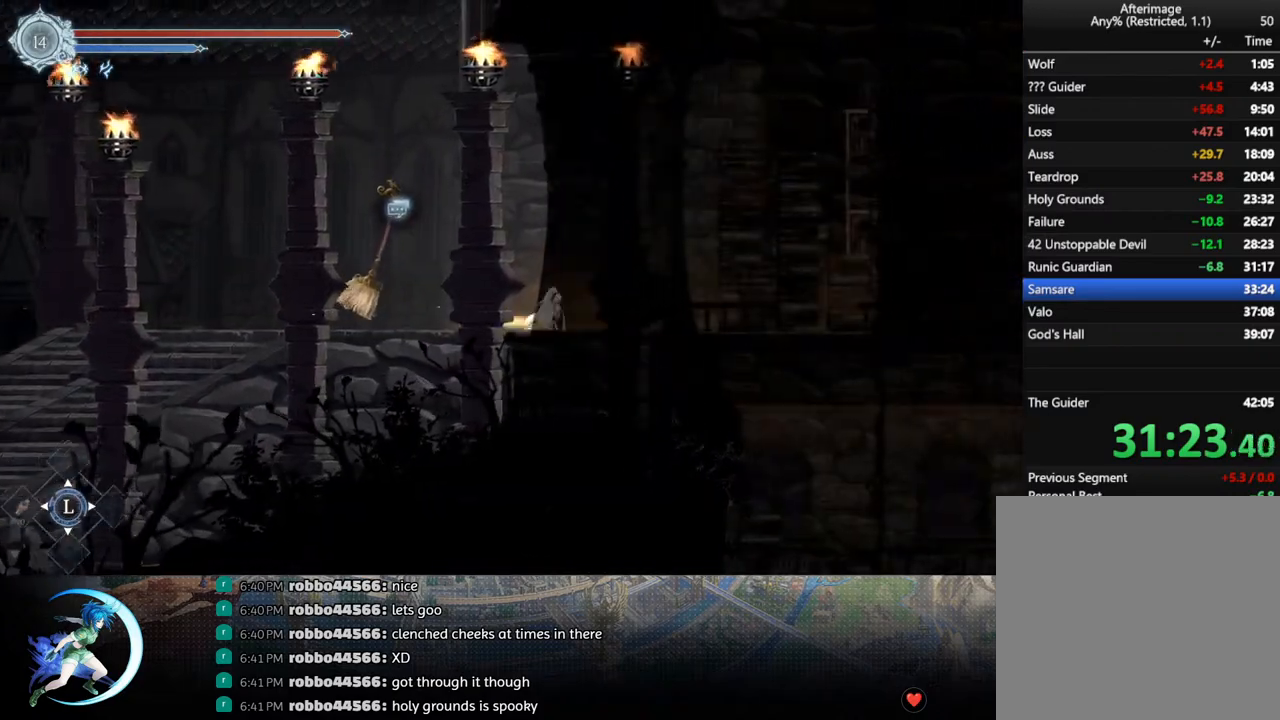
Gameplay with a controller (PlayStation layout); each line is a JSON object with the inputs held at the frame after it. "events" lists button and stick changes between this image and that frame as [ms after this image, input, new state], when the widget could be followed in between.
{"buttons": ["DPAD_UP"], "left_stick": "center", "right_stick": "center", "events": [[17, "DPAD_LEFT", "down"], [467, "DPAD_LEFT", "up"], [467, "DPAD_UP", "down"]]}
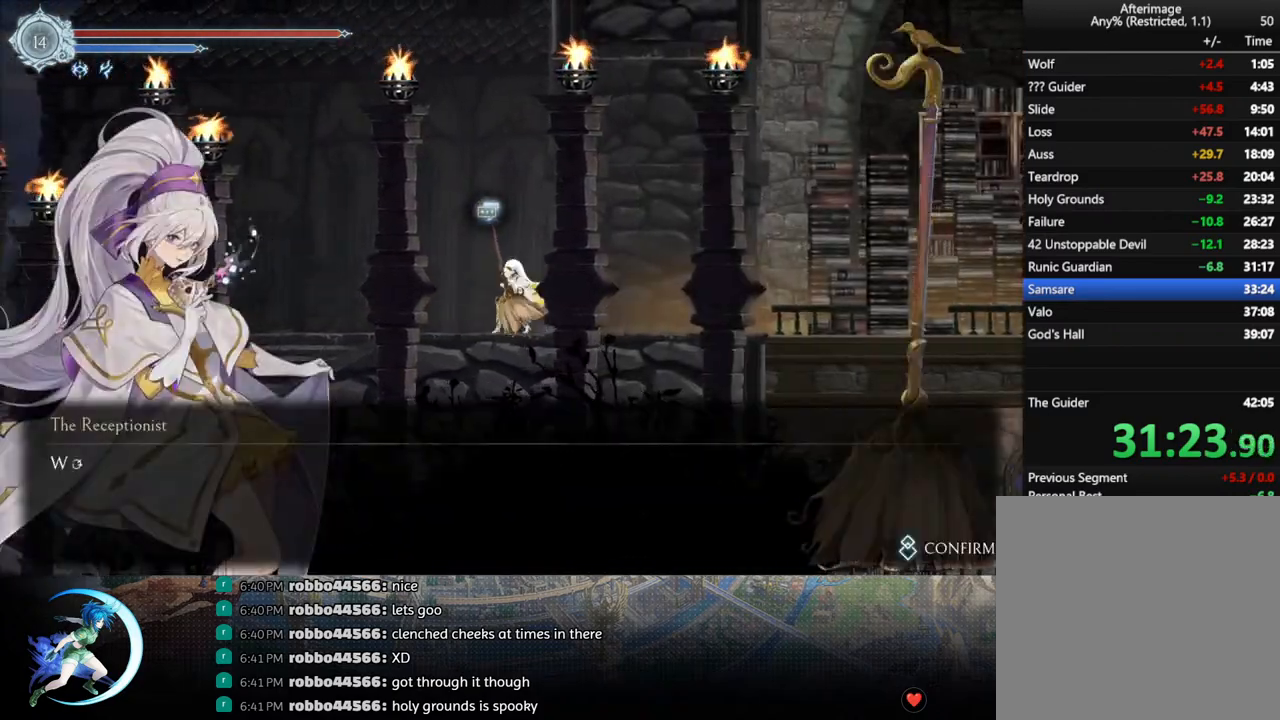
{"buttons": ["CROSS", "DPAD_RIGHT"], "left_stick": "center", "right_stick": "center", "events": [[83, "DPAD_UP", "up"], [300, "DPAD_RIGHT", "down"], [383, "DPAD_RIGHT", "up"], [433, "DPAD_RIGHT", "down"], [483, "CROSS", "down"]]}
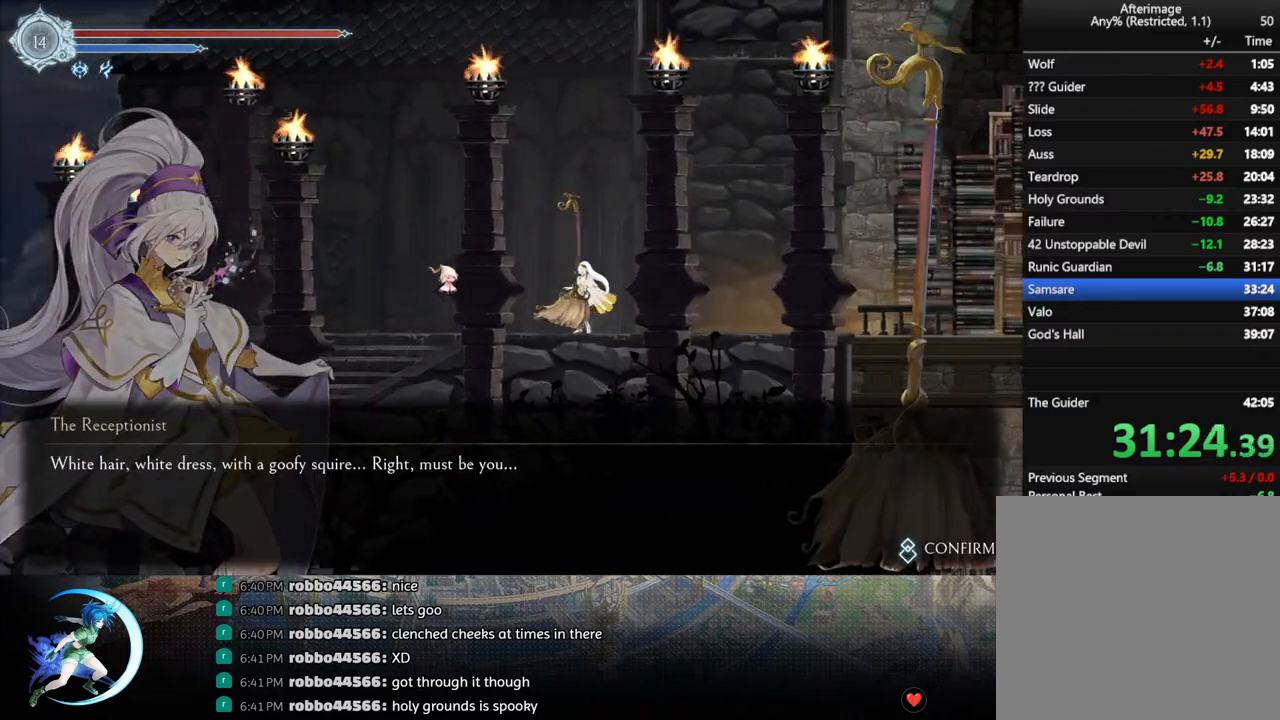
{"buttons": ["DPAD_RIGHT"], "left_stick": "center", "right_stick": "center", "events": [[50, "CROSS", "up"], [117, "CROSS", "down"], [133, "CIRCLE", "down"], [167, "CIRCLE", "up"], [167, "CROSS", "up"], [217, "CIRCLE", "down"], [217, "CROSS", "down"], [250, "CROSS", "up"], [283, "CIRCLE", "up"], [317, "CIRCLE", "down"], [317, "CROSS", "down"], [367, "CROSS", "up"], [383, "CIRCLE", "up"], [417, "CROSS", "down"], [433, "CIRCLE", "down"], [467, "CROSS", "up"], [483, "CIRCLE", "up"]]}
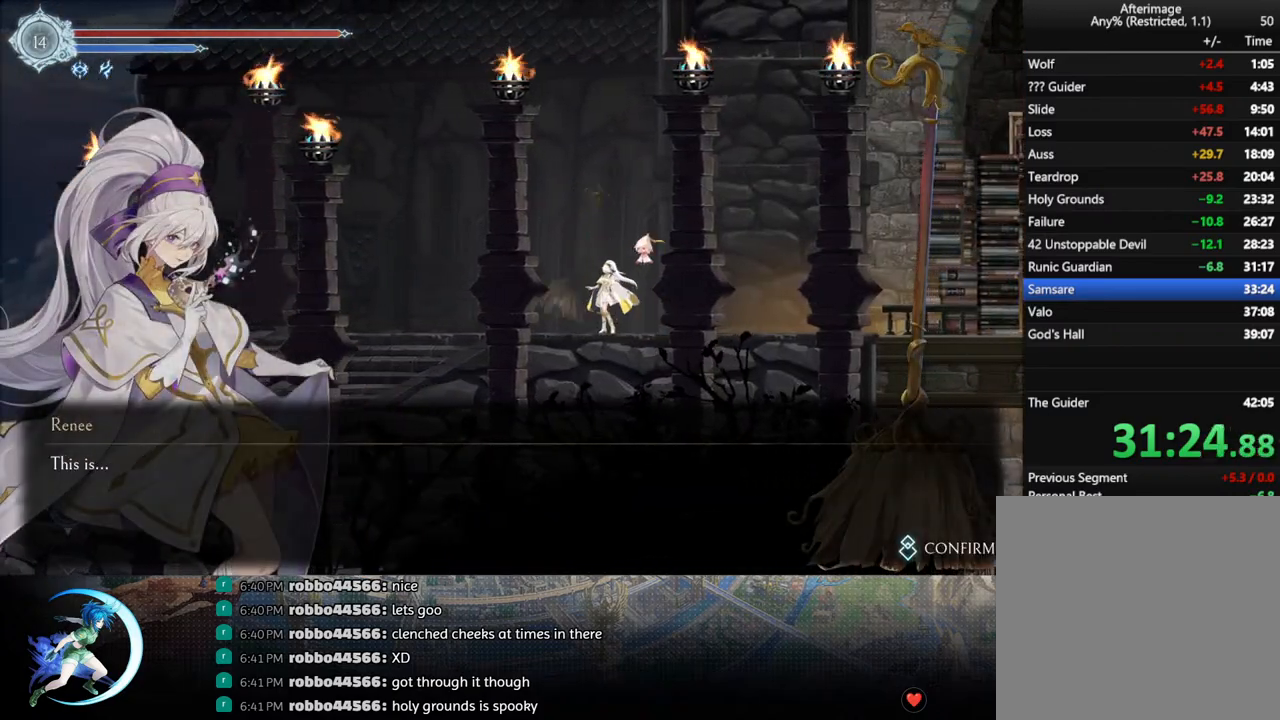
{"buttons": ["CROSS", "CIRCLE", "DPAD_RIGHT"], "left_stick": "center", "right_stick": "center", "events": [[33, "CIRCLE", "down"], [33, "CROSS", "down"], [83, "CROSS", "up"], [100, "CIRCLE", "up"], [150, "CIRCLE", "down"], [150, "CROSS", "down"], [200, "CIRCLE", "up"], [200, "CROSS", "up"], [250, "CIRCLE", "down"], [250, "CROSS", "down"], [283, "CIRCLE", "up"], [300, "CROSS", "up"], [350, "CROSS", "down"], [367, "CIRCLE", "down"], [400, "CROSS", "up"], [417, "CIRCLE", "up"], [483, "CIRCLE", "down"], [483, "CROSS", "down"]]}
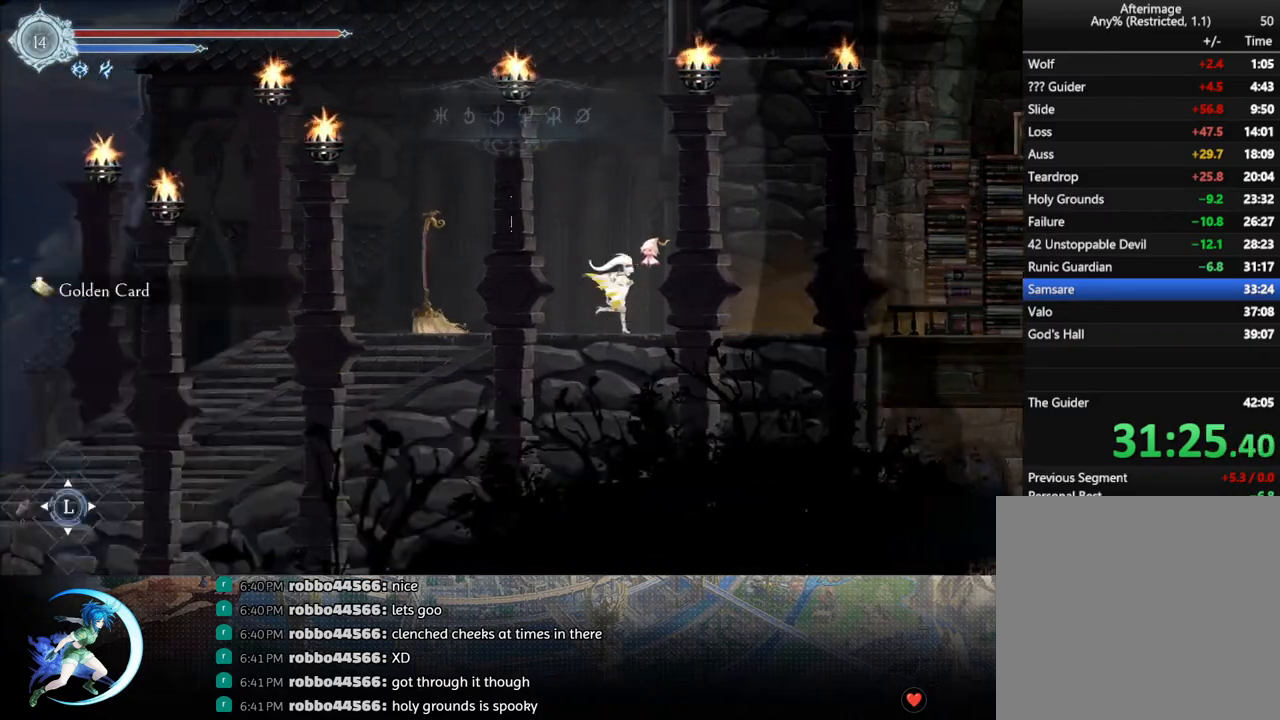
{"buttons": ["DPAD_RIGHT"], "left_stick": "center", "right_stick": "center", "events": [[33, "CROSS", "up"], [67, "CIRCLE", "up"], [100, "CROSS", "down"], [117, "CIRCLE", "down"], [167, "CROSS", "up"], [183, "CIRCLE", "up"]]}
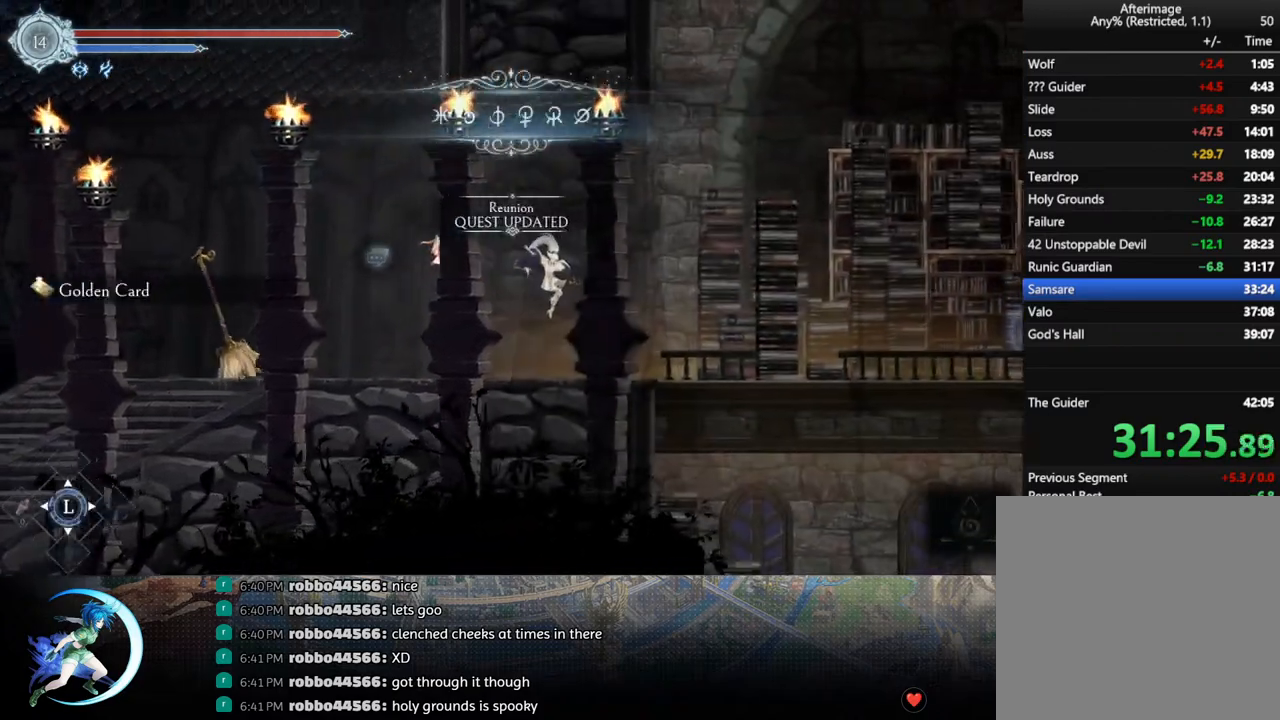
{"buttons": ["R1", "DPAD_DOWN"], "left_stick": "center", "right_stick": "center", "events": [[350, "R1", "down"], [383, "DPAD_DOWN", "down"], [400, "R1", "up"], [467, "DPAD_RIGHT", "up"], [483, "R1", "down"]]}
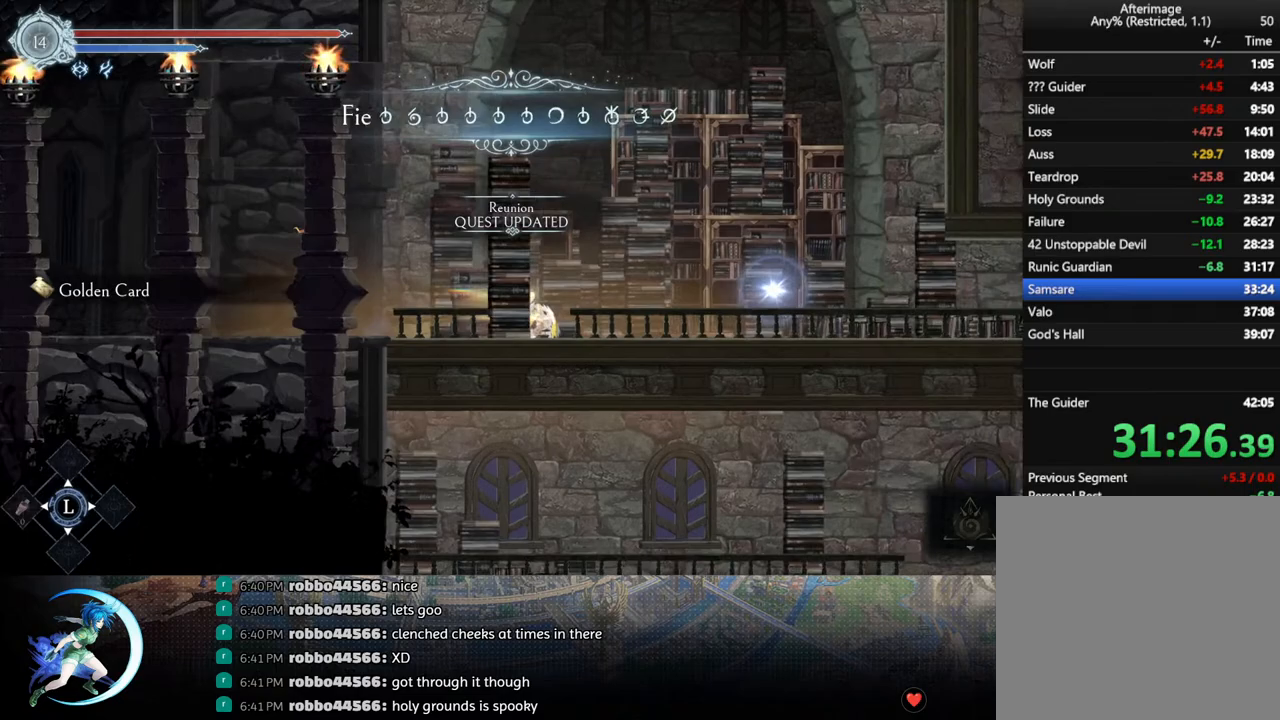
{"buttons": [], "left_stick": "center", "right_stick": "center", "events": [[33, "DPAD_DOWN", "up"], [83, "R1", "up"], [200, "DPAD_RIGHT", "down"], [283, "R1", "down"], [350, "DPAD_DOWN", "down"], [350, "R1", "up"], [417, "R1", "down"], [467, "DPAD_RIGHT", "up"], [467, "R1", "up"], [483, "DPAD_DOWN", "up"]]}
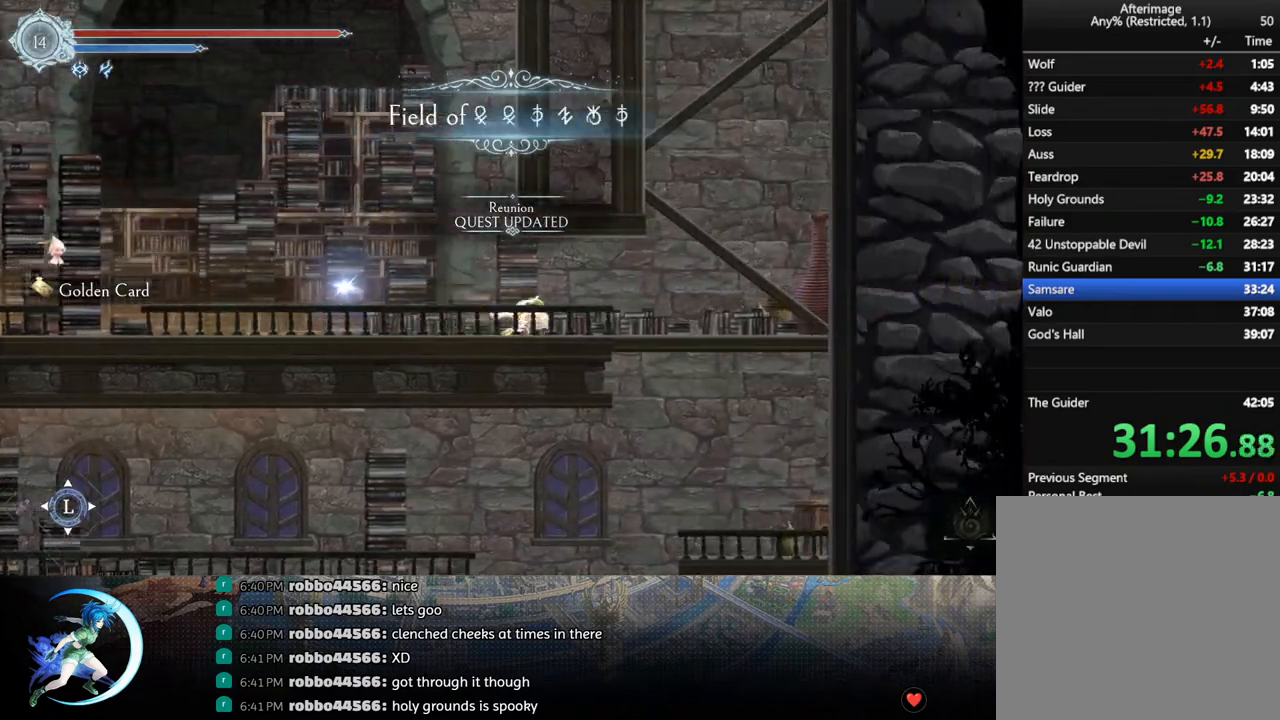
{"buttons": ["CROSS", "DPAD_DOWN"], "left_stick": "center", "right_stick": "center", "events": [[183, "DPAD_DOWN", "down"], [250, "CROSS", "down"], [350, "CROSS", "up"], [433, "CROSS", "down"]]}
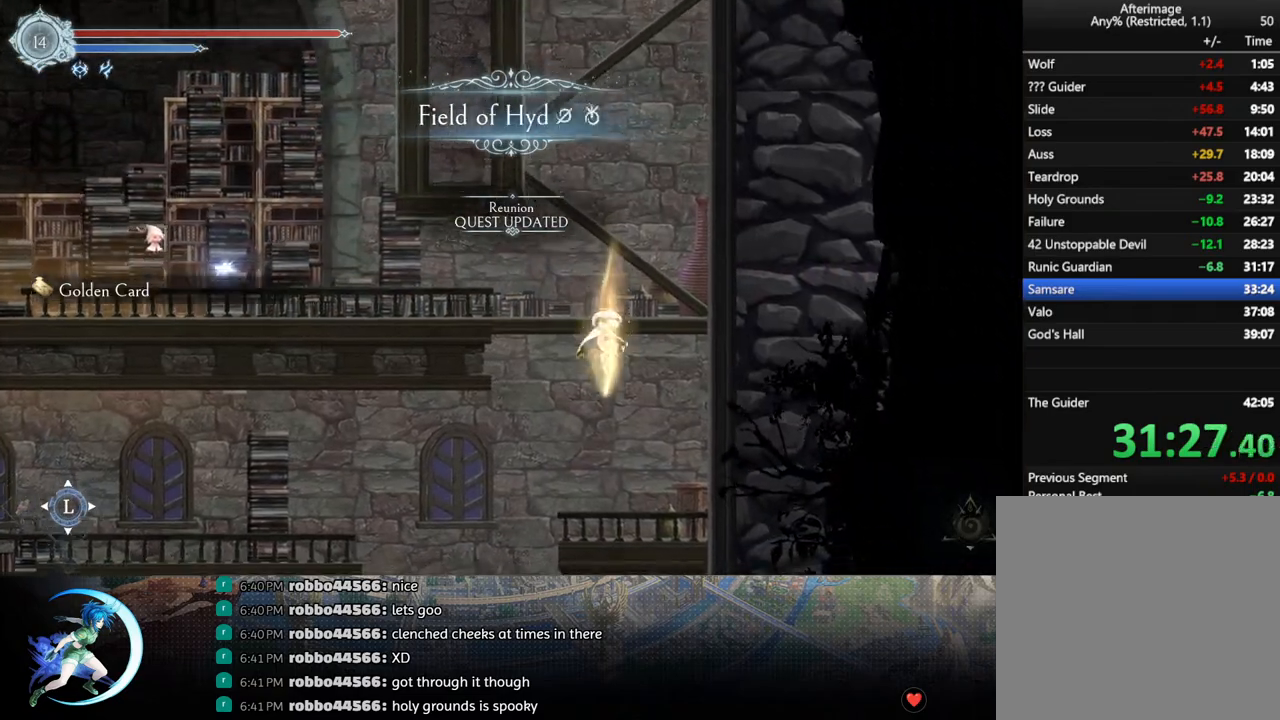
{"buttons": ["DPAD_DOWN"], "left_stick": "center", "right_stick": "center", "events": [[33, "CROSS", "up"], [67, "DPAD_DOWN", "up"], [67, "DPAD_LEFT", "down"], [433, "DPAD_DOWN", "down"], [467, "DPAD_LEFT", "up"]]}
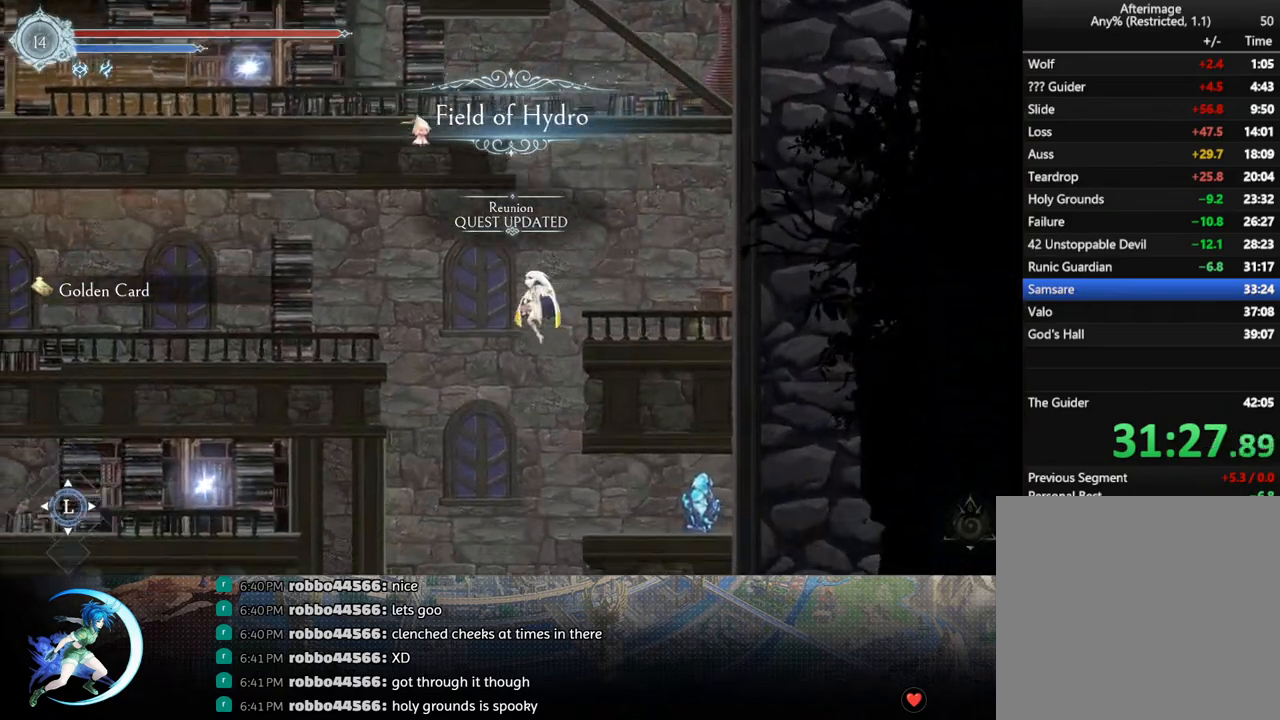
{"buttons": [], "left_stick": "center", "right_stick": "center", "events": [[17, "CROSS", "down"], [100, "CROSS", "up"], [117, "DPAD_DOWN", "up"]]}
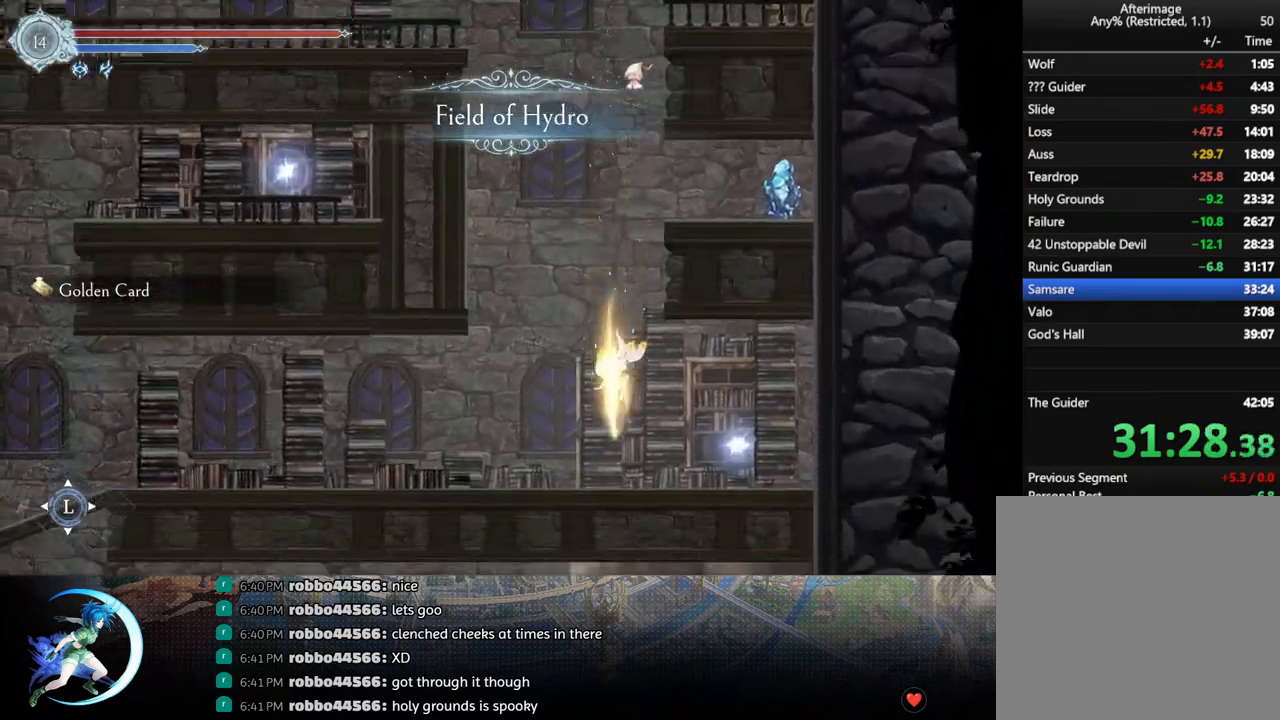
{"buttons": ["DPAD_DOWN"], "left_stick": "center", "right_stick": "center", "events": [[233, "DPAD_LEFT", "down"], [350, "R1", "down"], [400, "DPAD_DOWN", "down"], [450, "DPAD_LEFT", "up"], [450, "R1", "up"]]}
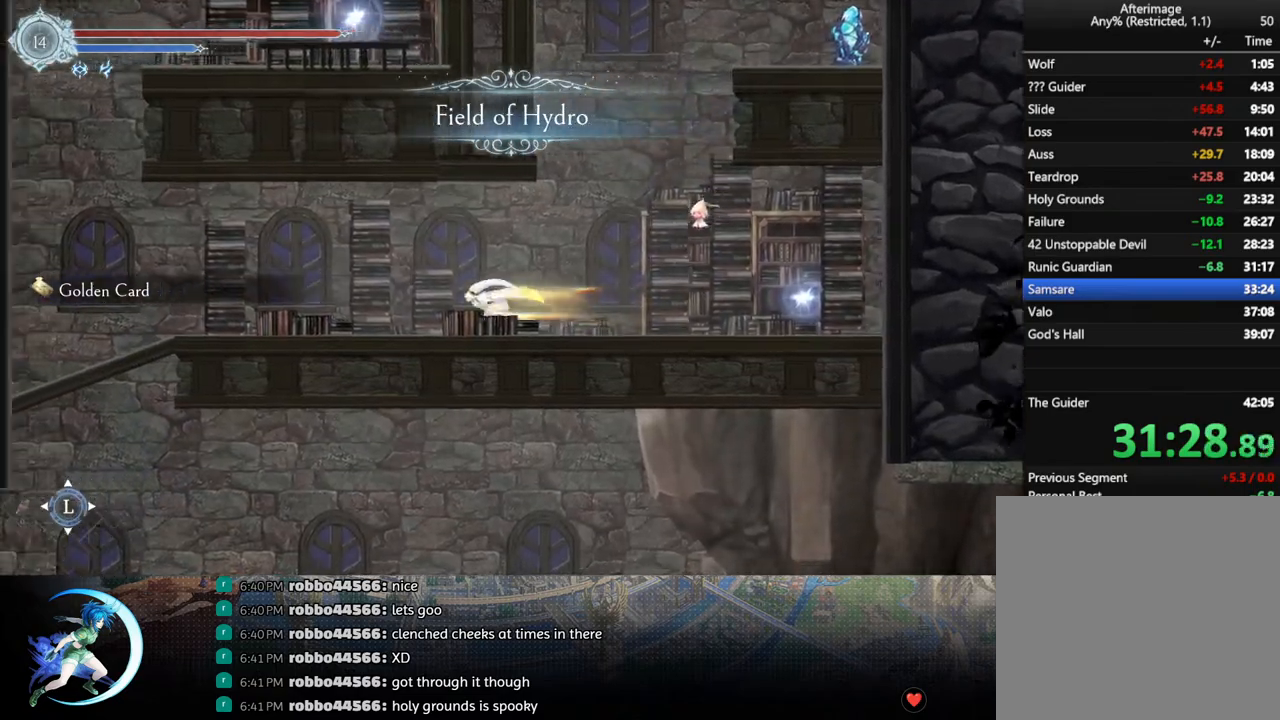
{"buttons": ["DPAD_LEFT"], "left_stick": "center", "right_stick": "center", "events": [[17, "R1", "down"], [83, "DPAD_DOWN", "up"], [117, "R1", "up"], [233, "DPAD_LEFT", "down"]]}
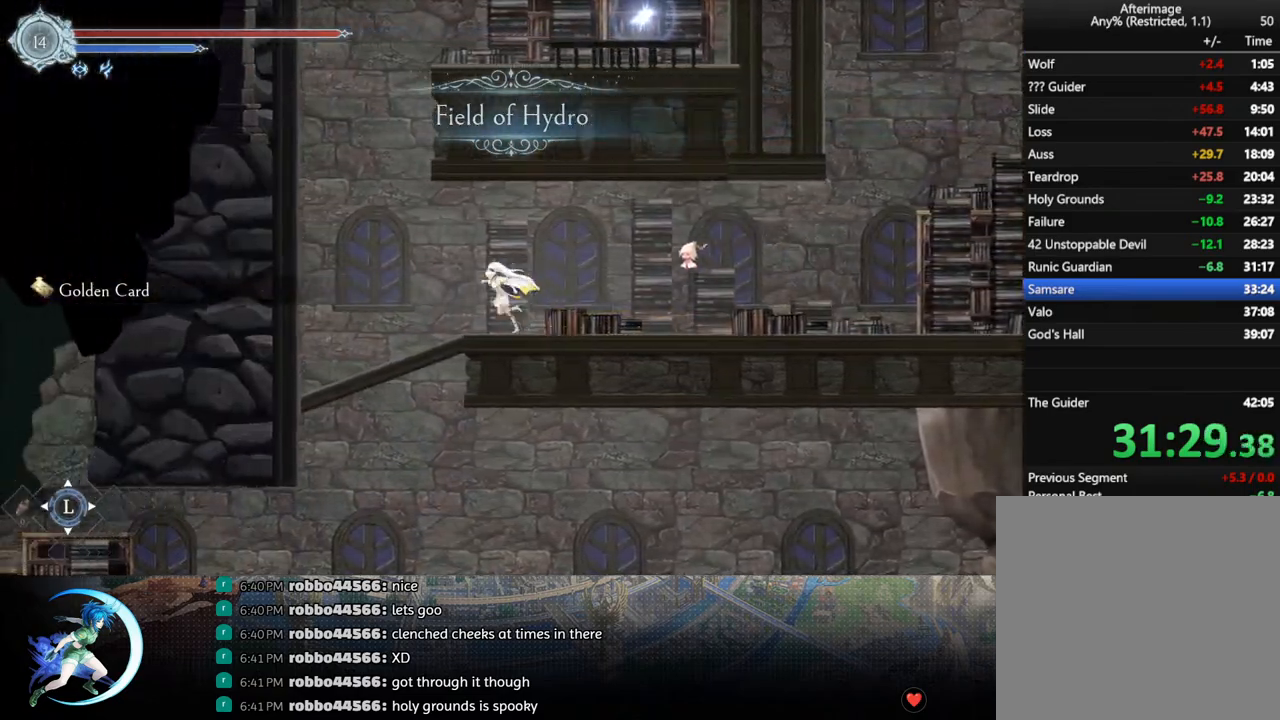
{"buttons": ["CROSS", "DPAD_DOWN"], "left_stick": "center", "right_stick": "center", "events": [[250, "DPAD_DOWN", "down"], [317, "DPAD_LEFT", "up"], [333, "CROSS", "down"], [383, "CROSS", "up"], [450, "CROSS", "down"]]}
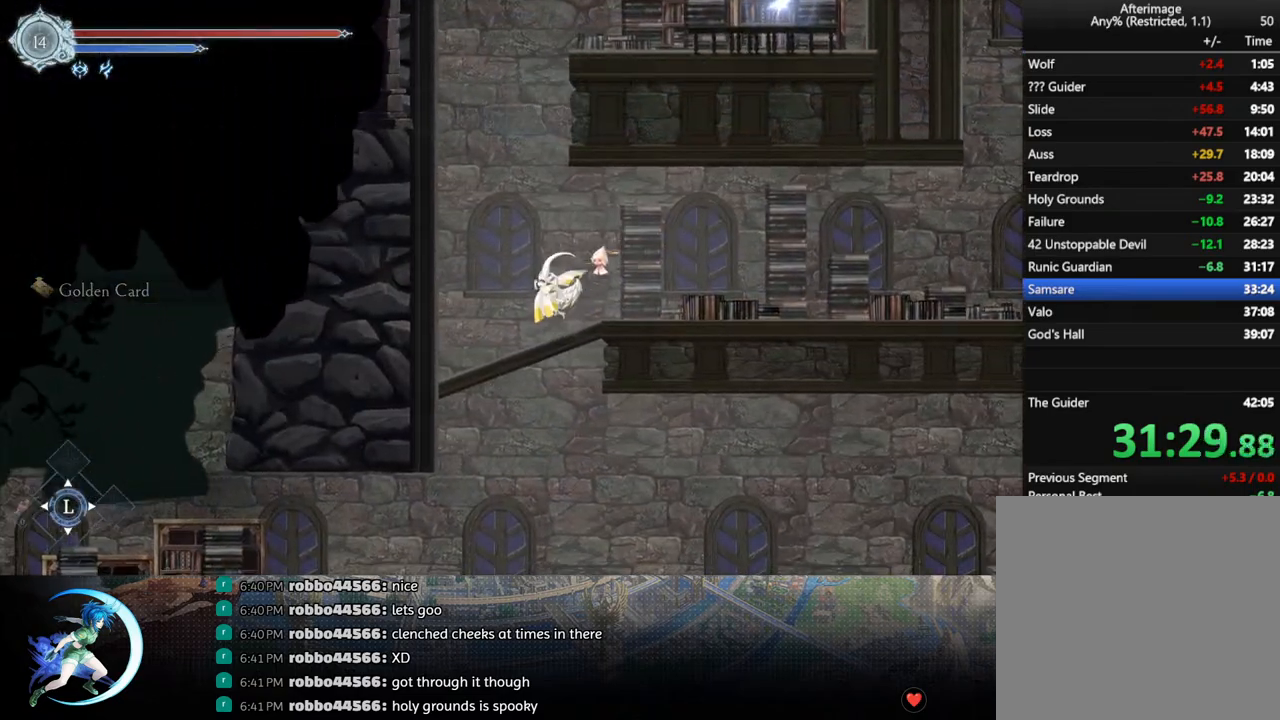
{"buttons": ["CROSS", "DPAD_DOWN"], "left_stick": "center", "right_stick": "center", "events": [[83, "CROSS", "up"], [183, "DPAD_DOWN", "up"], [233, "DPAD_DOWN", "down"], [333, "CROSS", "down"], [417, "CROSS", "up"], [467, "CROSS", "down"]]}
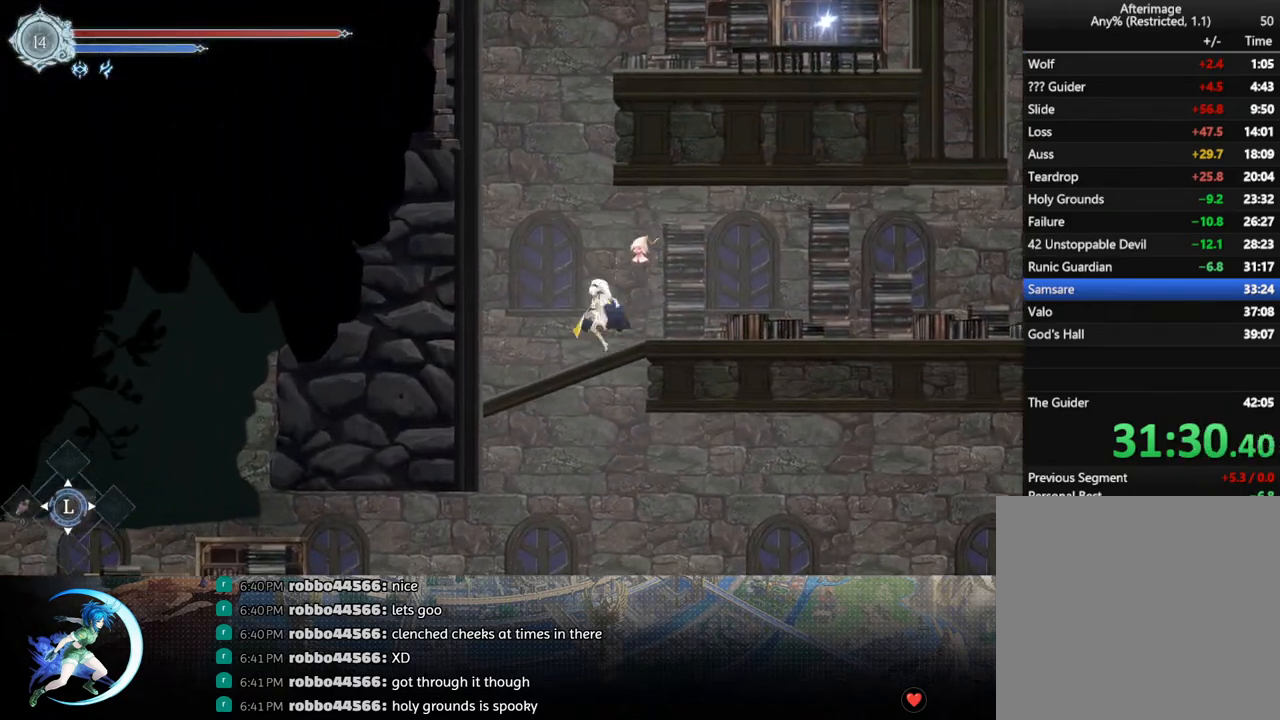
{"buttons": ["DPAD_RIGHT"], "left_stick": "center", "right_stick": "center", "events": [[33, "CROSS", "up"], [100, "CROSS", "down"], [217, "CROSS", "up"], [317, "DPAD_DOWN", "up"], [433, "DPAD_RIGHT", "down"]]}
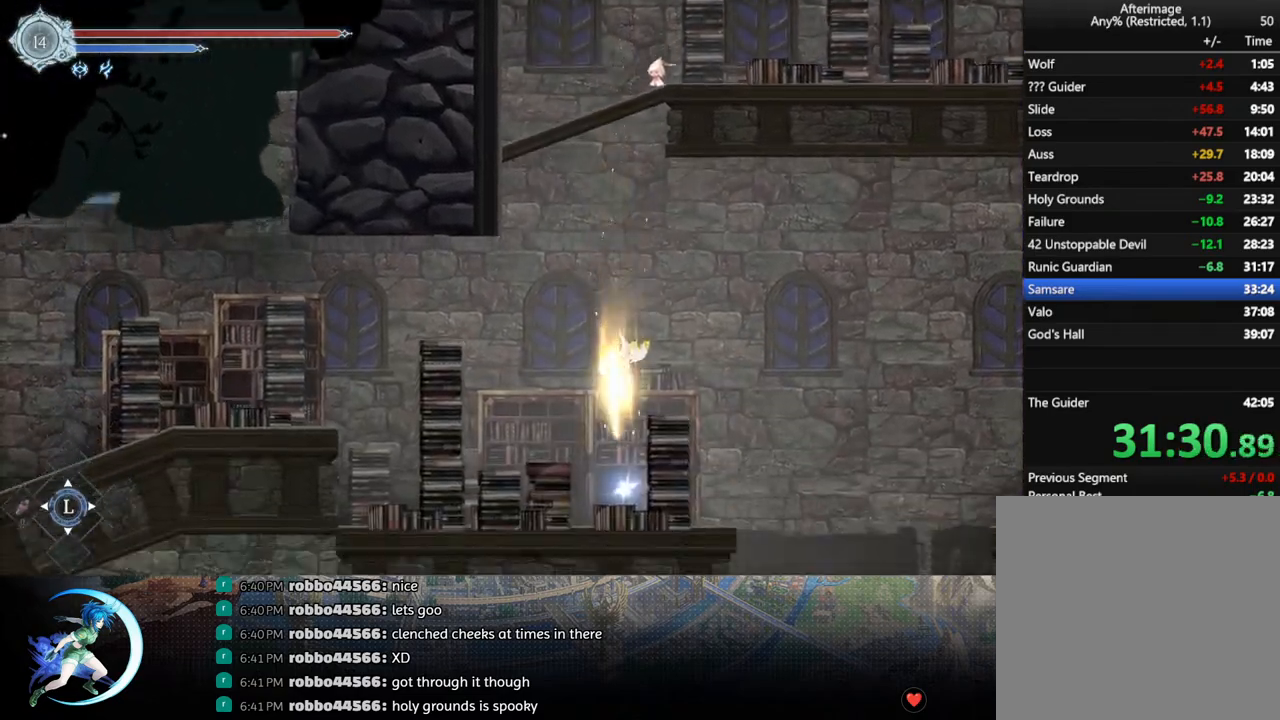
{"buttons": ["DPAD_RIGHT"], "left_stick": "center", "right_stick": "center", "events": [[50, "DPAD_RIGHT", "up"], [67, "DPAD_RIGHT", "down"], [383, "CROSS", "down"], [450, "CROSS", "up"]]}
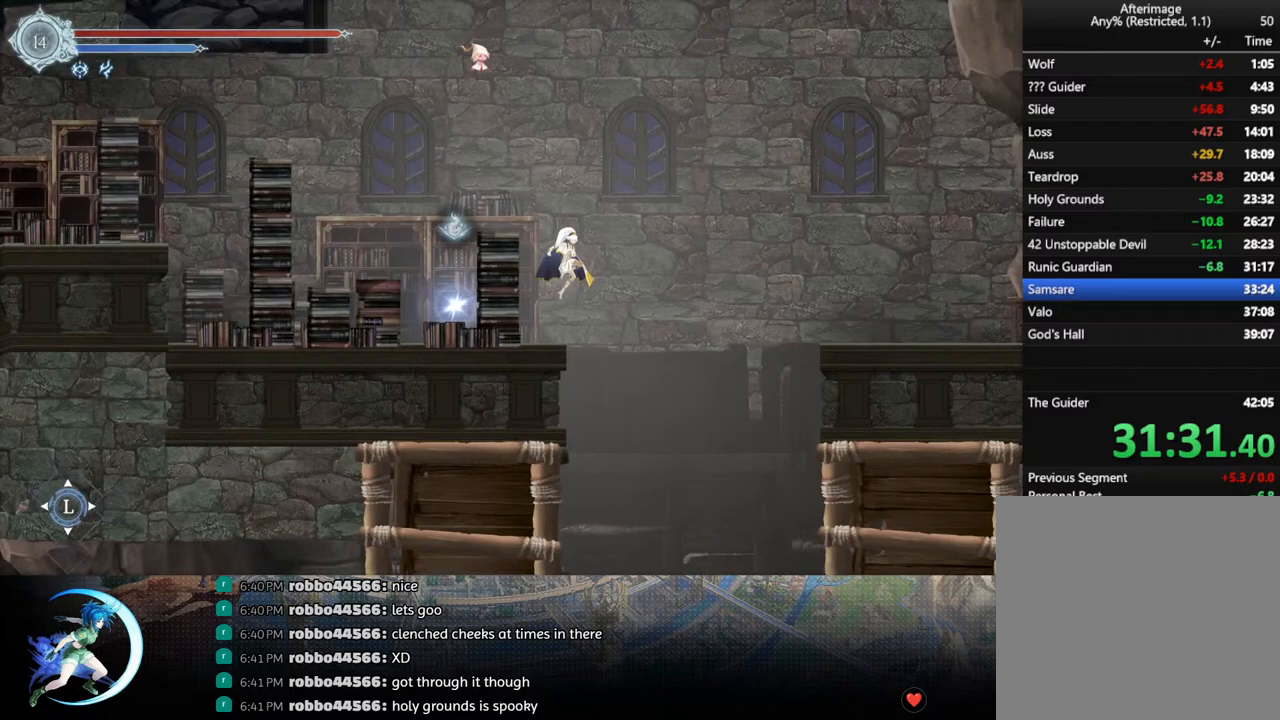
{"buttons": ["R1", "DPAD_RIGHT"], "left_stick": "center", "right_stick": "center", "events": [[250, "CROSS", "down"], [350, "CROSS", "up"], [417, "R1", "down"]]}
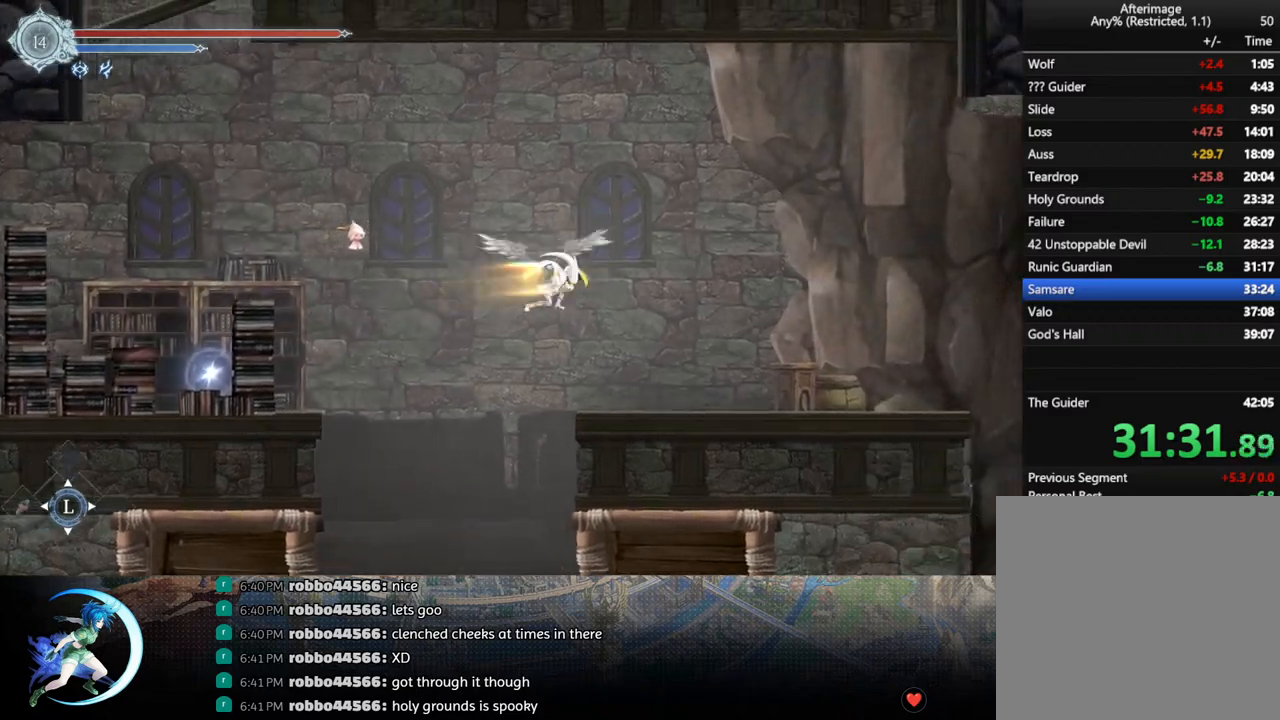
{"buttons": ["DPAD_RIGHT"], "left_stick": "center", "right_stick": "center", "events": [[17, "DPAD_DOWN", "down"], [33, "CROSS", "down"], [67, "R1", "up"], [150, "CROSS", "up"], [183, "DPAD_DOWN", "up"], [317, "R1", "down"], [483, "R1", "up"]]}
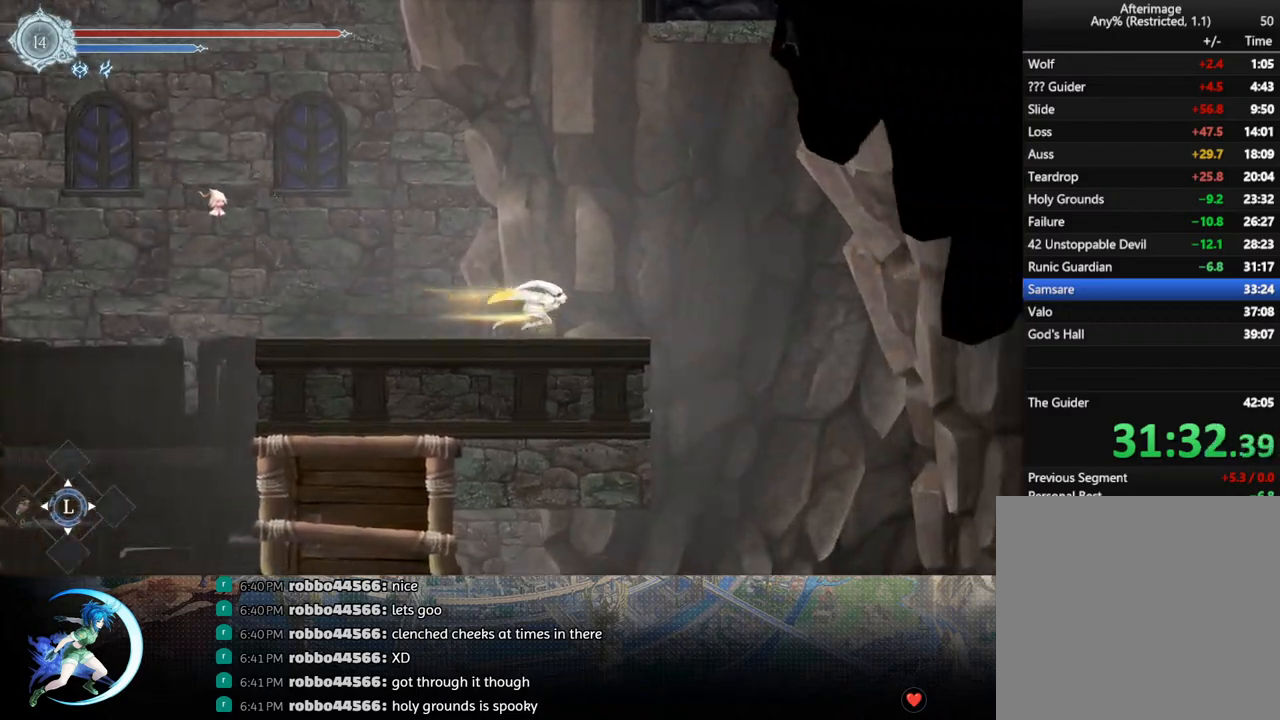
{"buttons": ["CROSS", "DPAD_DOWN", "DPAD_RIGHT"], "left_stick": "center", "right_stick": "center", "events": [[283, "R1", "down"], [417, "DPAD_DOWN", "down"], [450, "R1", "up"], [483, "CROSS", "down"]]}
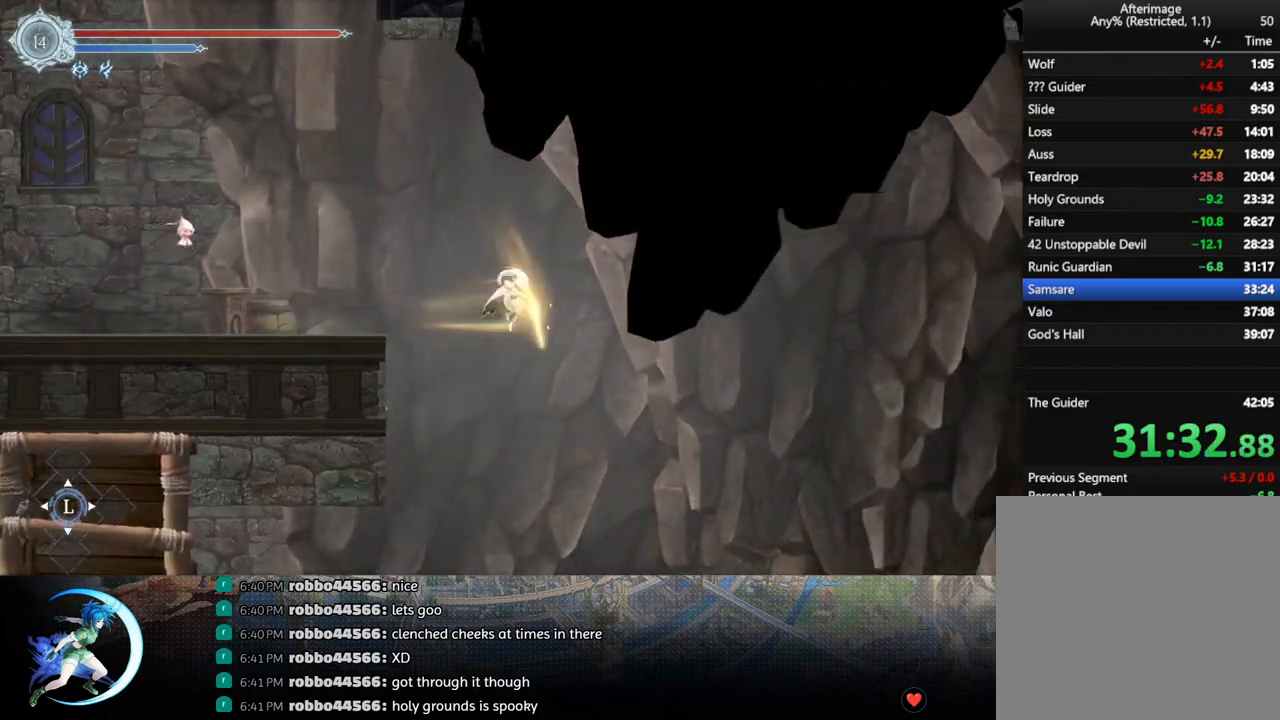
{"buttons": [], "left_stick": "center", "right_stick": "down", "events": [[67, "CROSS", "up"], [83, "DPAD_DOWN", "up"], [100, "DPAD_RIGHT", "up"], [333, "right_stick", "down"]]}
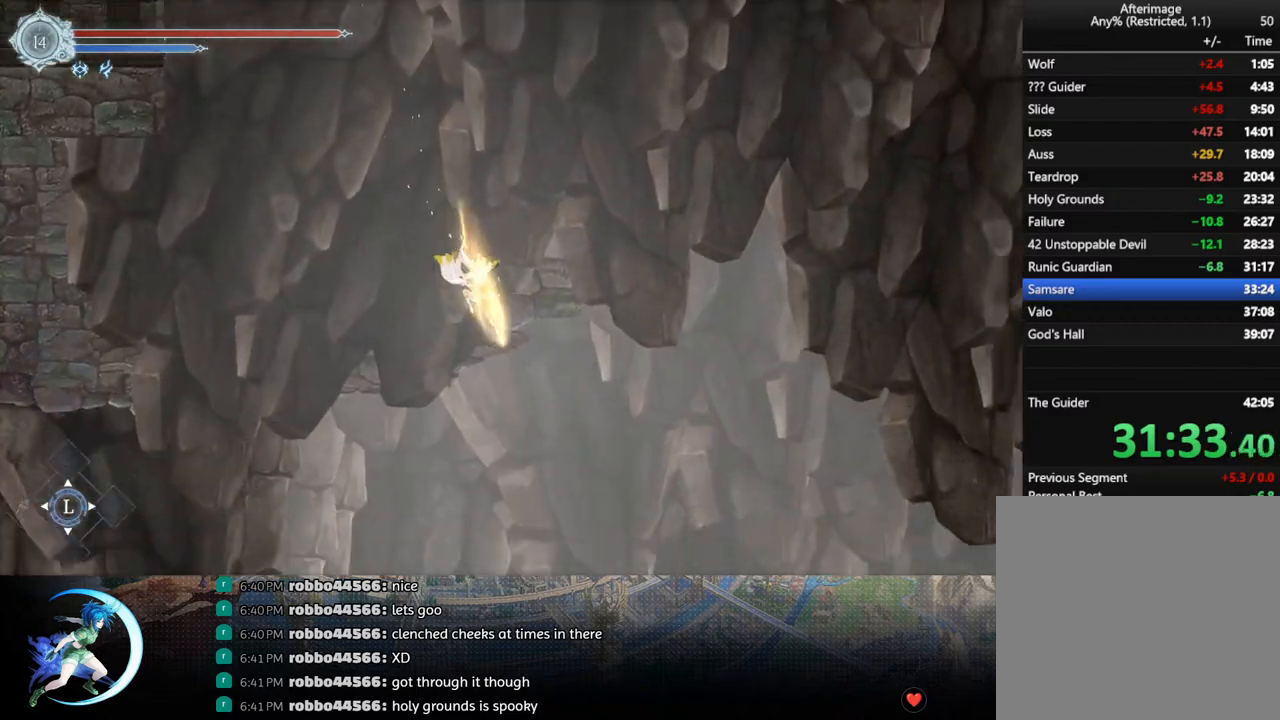
{"buttons": [], "left_stick": "center", "right_stick": "down", "events": []}
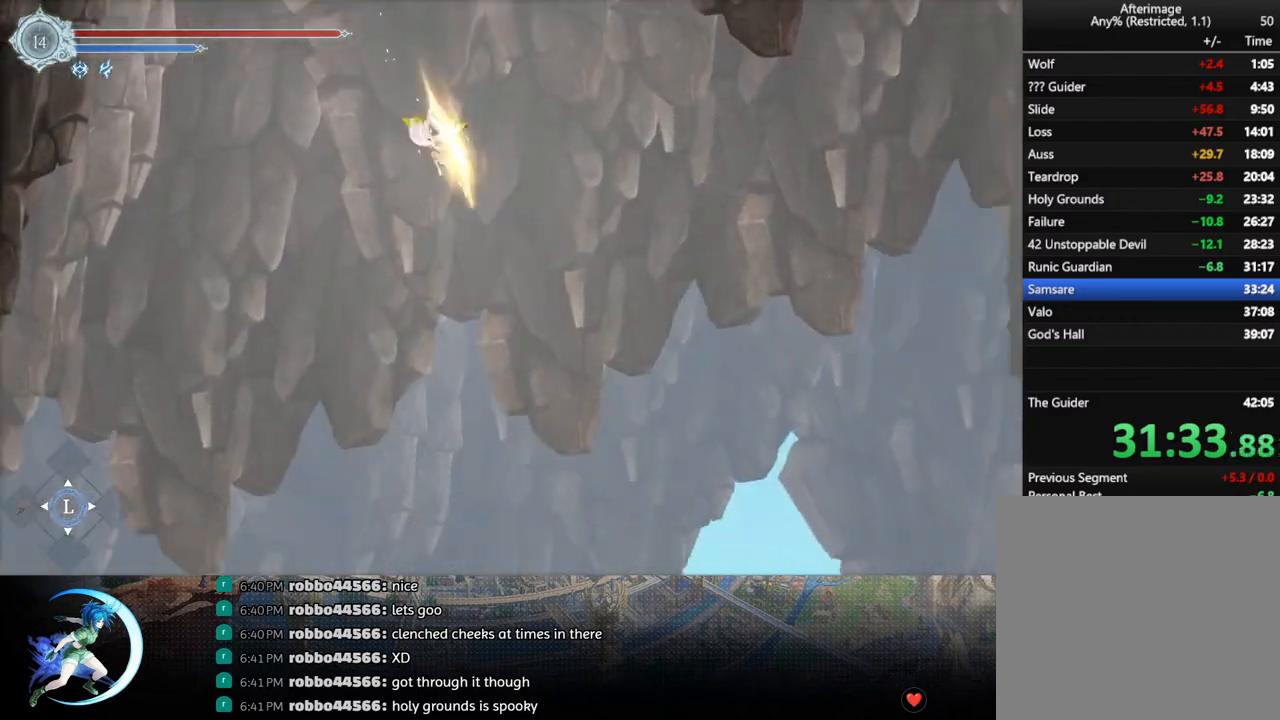
{"buttons": [], "left_stick": "center", "right_stick": "center", "events": [[483, "right_stick", "center"]]}
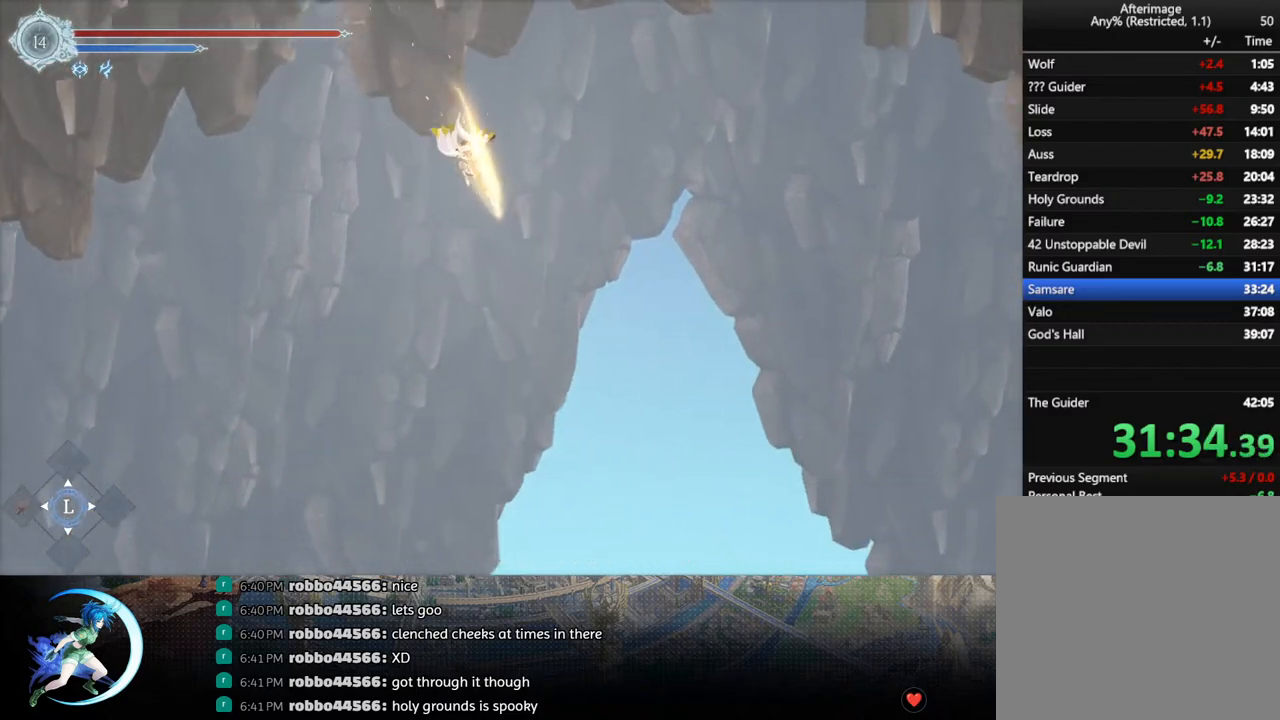
{"buttons": [], "left_stick": "center", "right_stick": "center", "events": []}
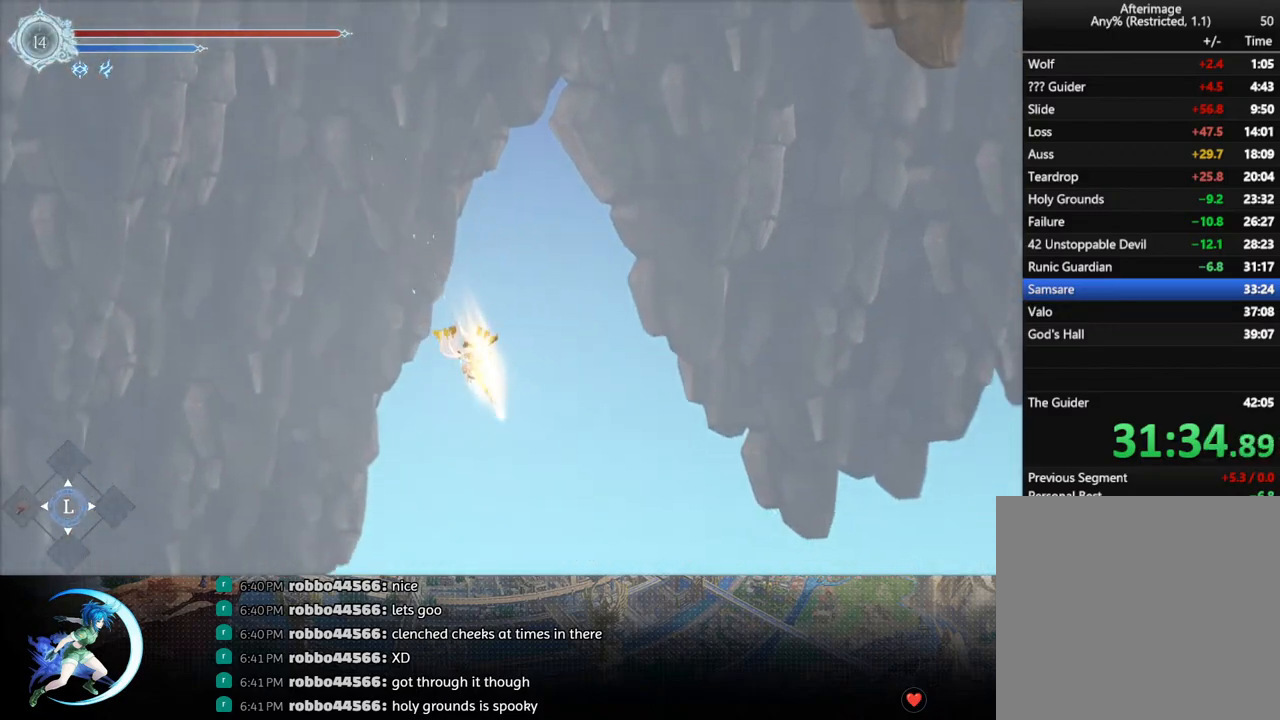
{"buttons": [], "left_stick": "center", "right_stick": "center", "events": [[333, "DPAD_DOWN", "down"], [383, "CROSS", "down"], [450, "CROSS", "up"], [467, "DPAD_DOWN", "up"]]}
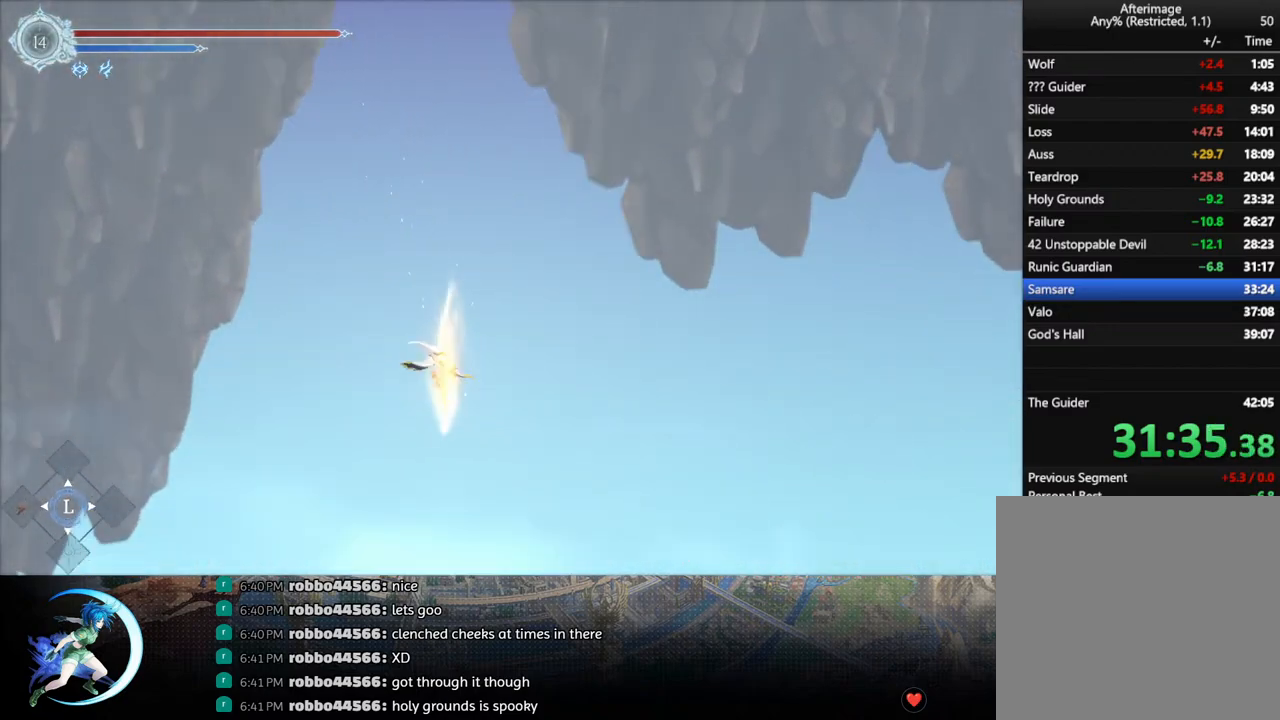
{"buttons": [], "left_stick": "center", "right_stick": "down", "events": [[50, "right_stick", "down-left"], [117, "right_stick", "down"]]}
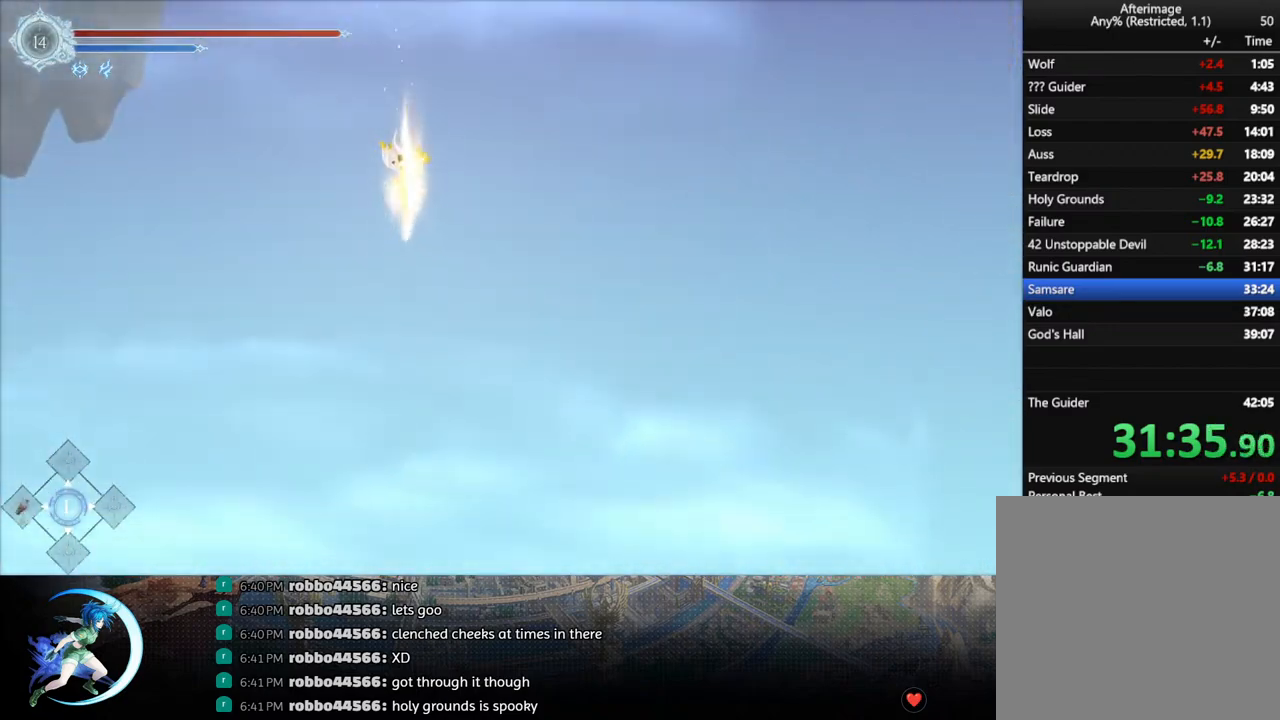
{"buttons": [], "left_stick": "center", "right_stick": "down", "events": []}
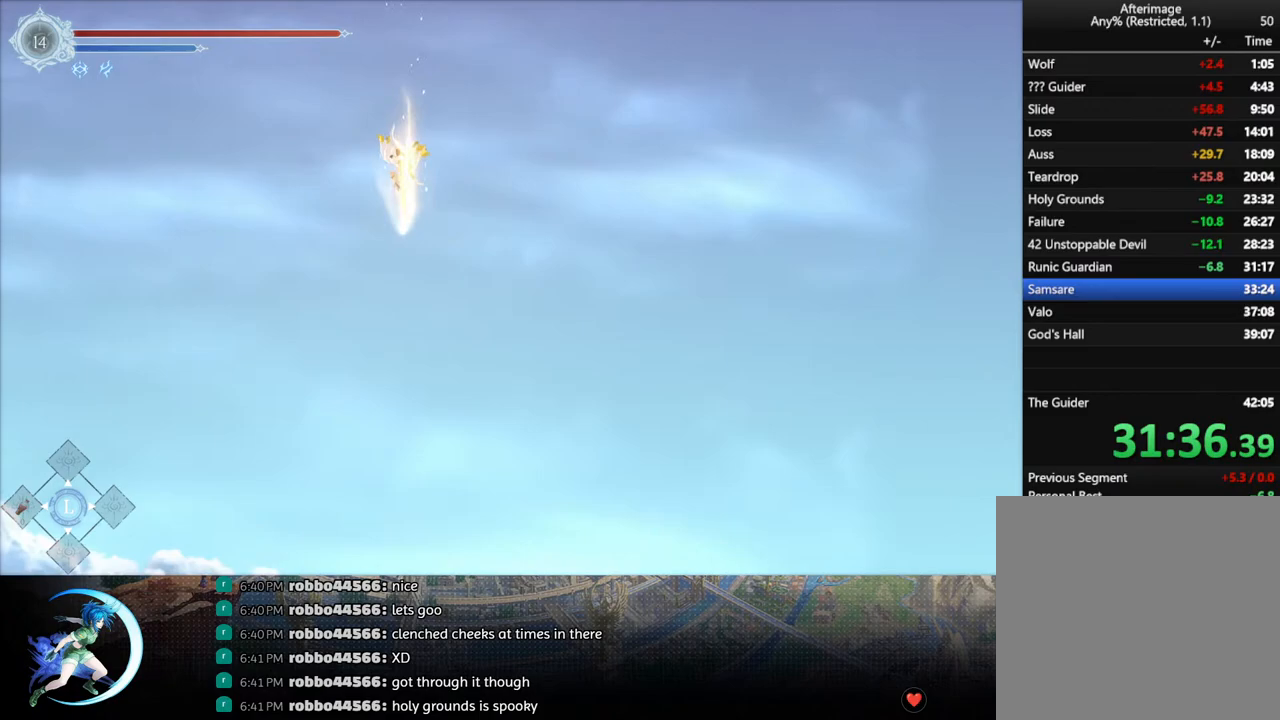
{"buttons": [], "left_stick": "center", "right_stick": "down", "events": []}
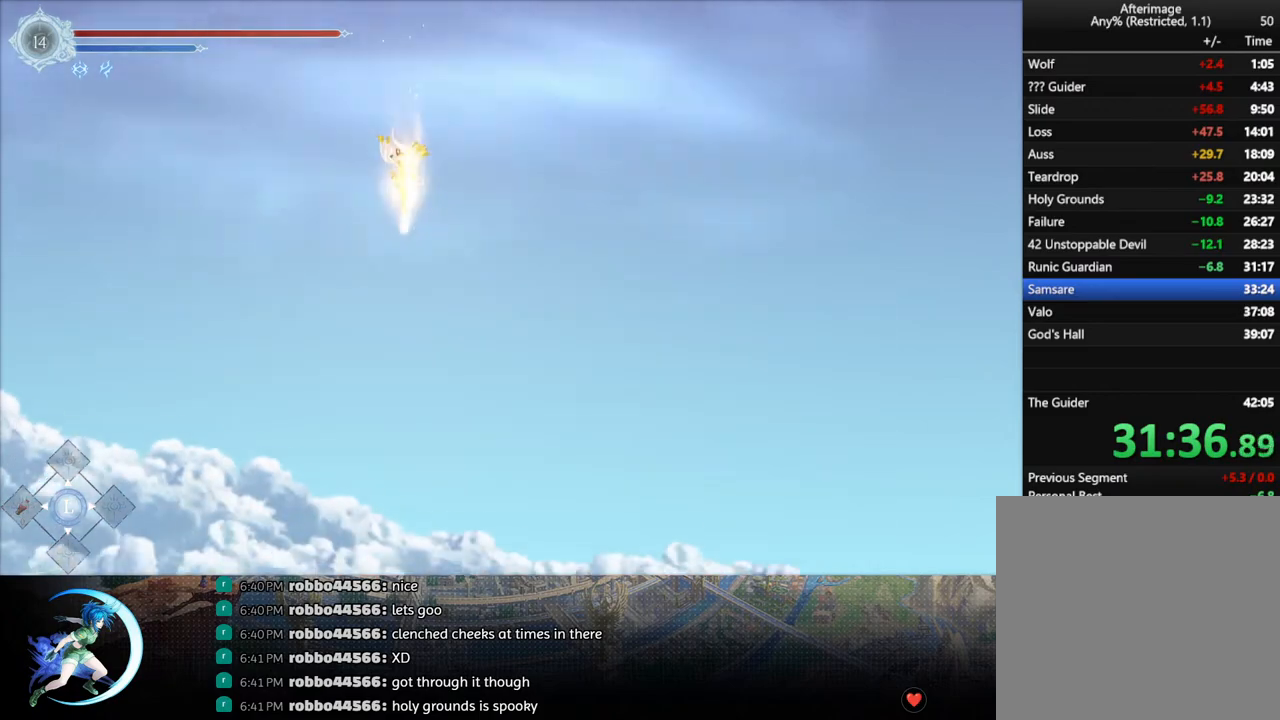
{"buttons": [], "left_stick": "center", "right_stick": "down", "events": []}
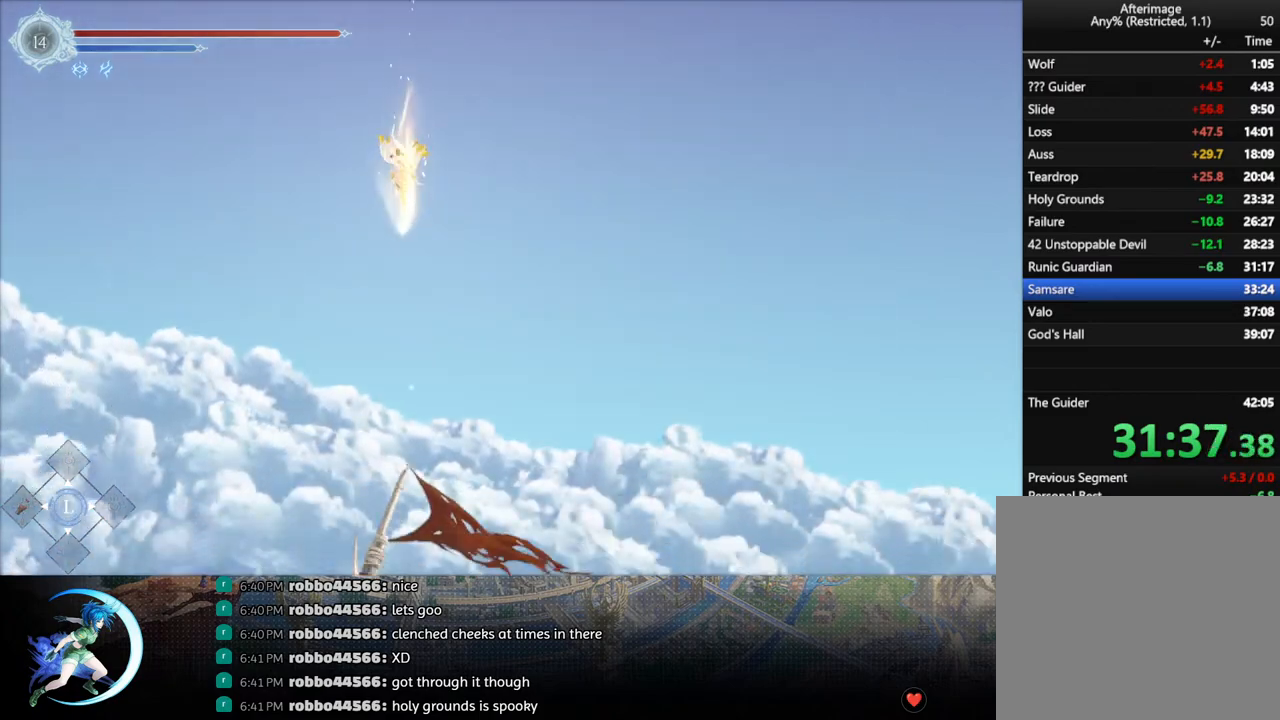
{"buttons": ["DPAD_RIGHT"], "left_stick": "center", "right_stick": "center", "events": [[217, "DPAD_RIGHT", "down"], [217, "right_stick", "center"]]}